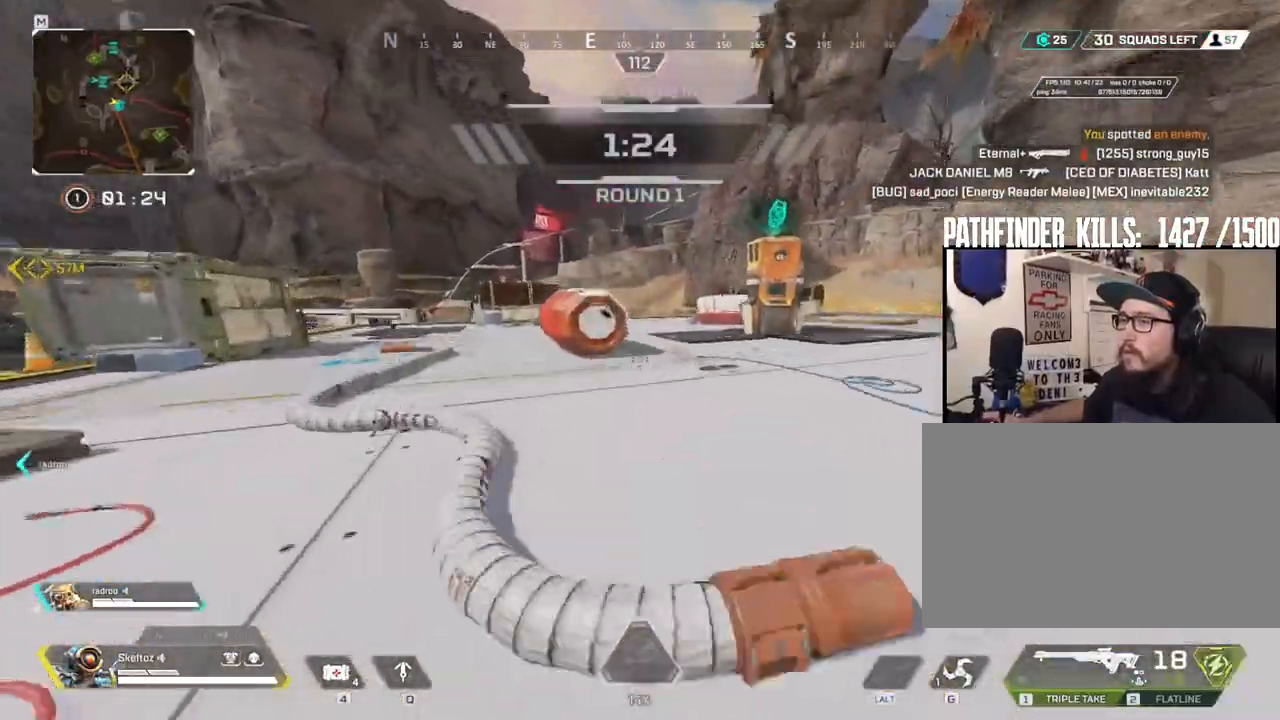
Gameplay with keyboard and mouse; each line is a JSON object with the keys and mouse buttons held at the frame after it. "events" lists presses ("down") and releases ("up") of "1", "2", "3", "4", "5", "a", "alt", "b", "c", "ctrl", "d", "e", "f", "g", "q", "r", "s", "shift", "space", "t", "tab", "tilde", "v", "w", "x", "z", "mouse_left", "mouse_wheel", "mouse_right", "mouse_mb4" and "mouse_mb5" between this image and that frame as [ms after this image, input, new state], when the widget could be followed in between. "mouse_left", "mouse_wheel", "mouse_right", "mouse_mb4", "mouse_mb5" = the "left", "wheel", "right", "mb4", "mb5" buttons of the "mouse" list. No other keys are recorded. "wheel" means that the mouse wheel is clicked or scrolled. Mouse movement is not recorded.
{"keys": ["e", "w"], "mouse": [], "events": [[117, "ctrl", "up"], [133, "space", "up"], [400, "e", "down"]]}
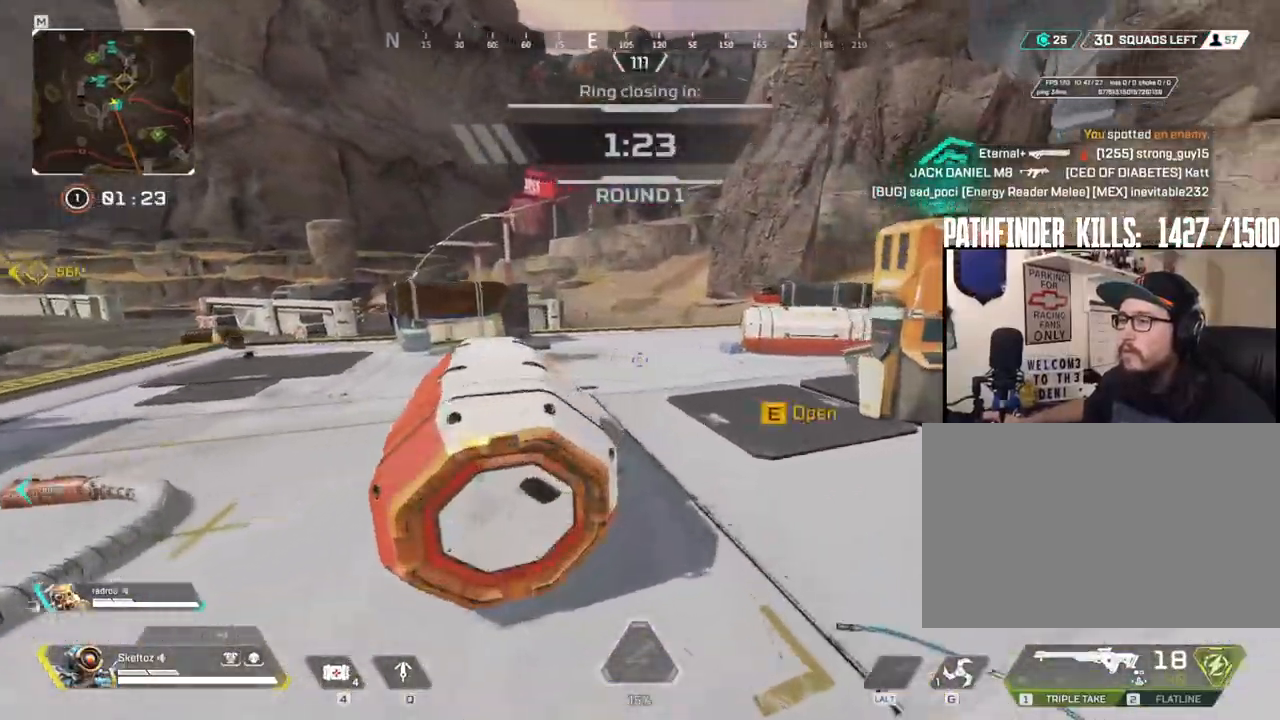
{"keys": ["d"], "mouse": [], "events": [[83, "e", "up"], [183, "space", "down"], [367, "d", "down"], [367, "w", "up"], [417, "space", "up"]]}
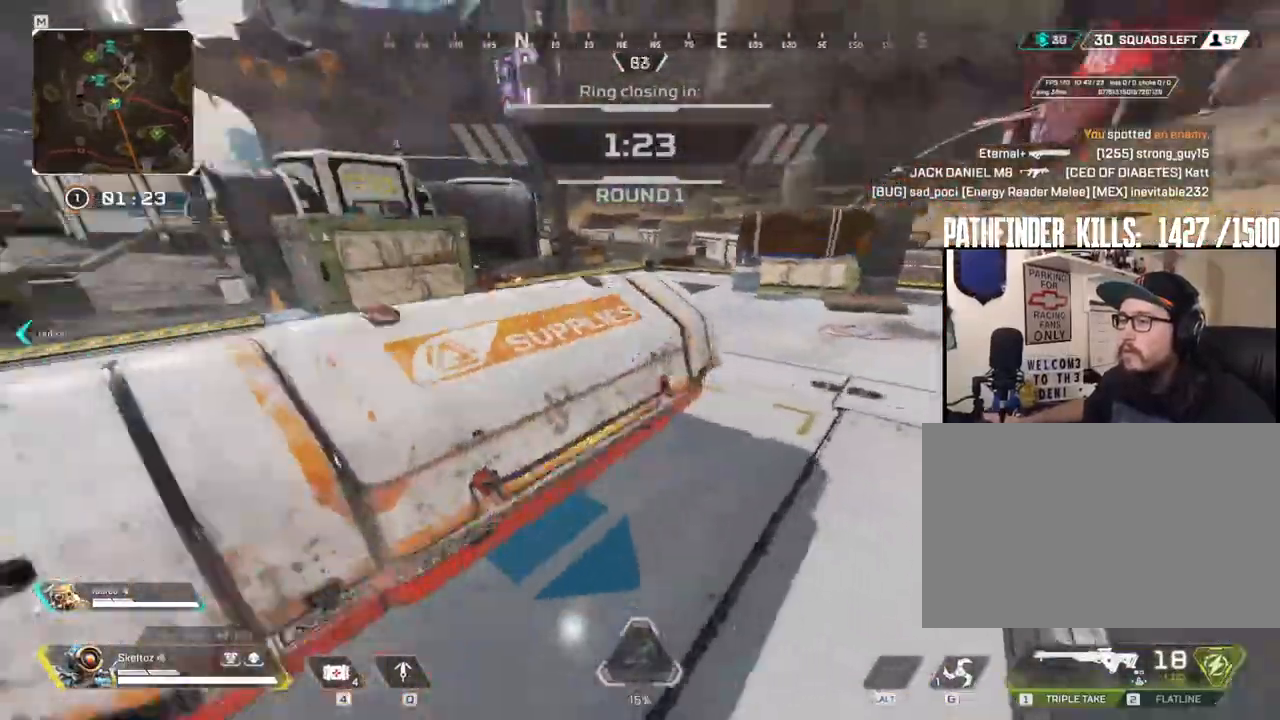
{"keys": ["w"], "mouse": [], "events": [[333, "w", "down"], [383, "d", "up"]]}
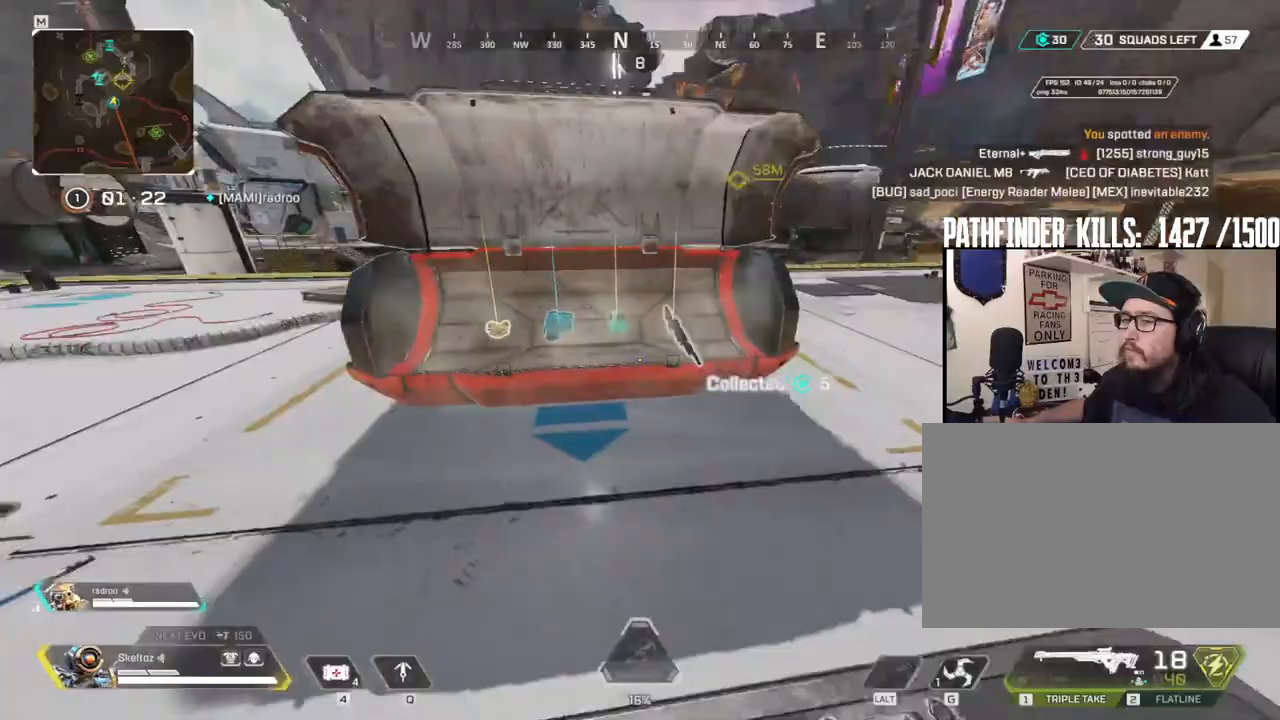
{"keys": ["a"], "mouse": [], "events": [[217, "a", "down"], [217, "e", "down"], [217, "w", "up"], [300, "e", "up"]]}
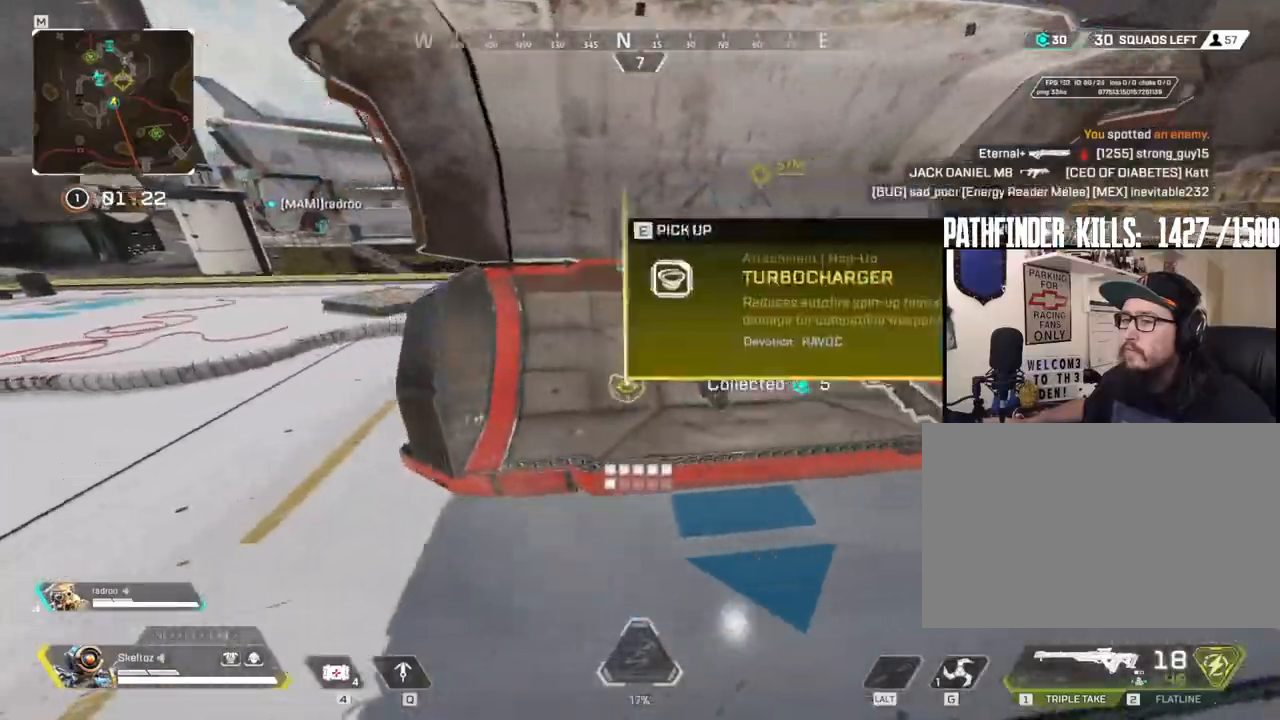
{"keys": ["w"], "mouse": [], "events": [[183, "a", "up"], [183, "e", "down"], [317, "e", "up"], [417, "w", "down"]]}
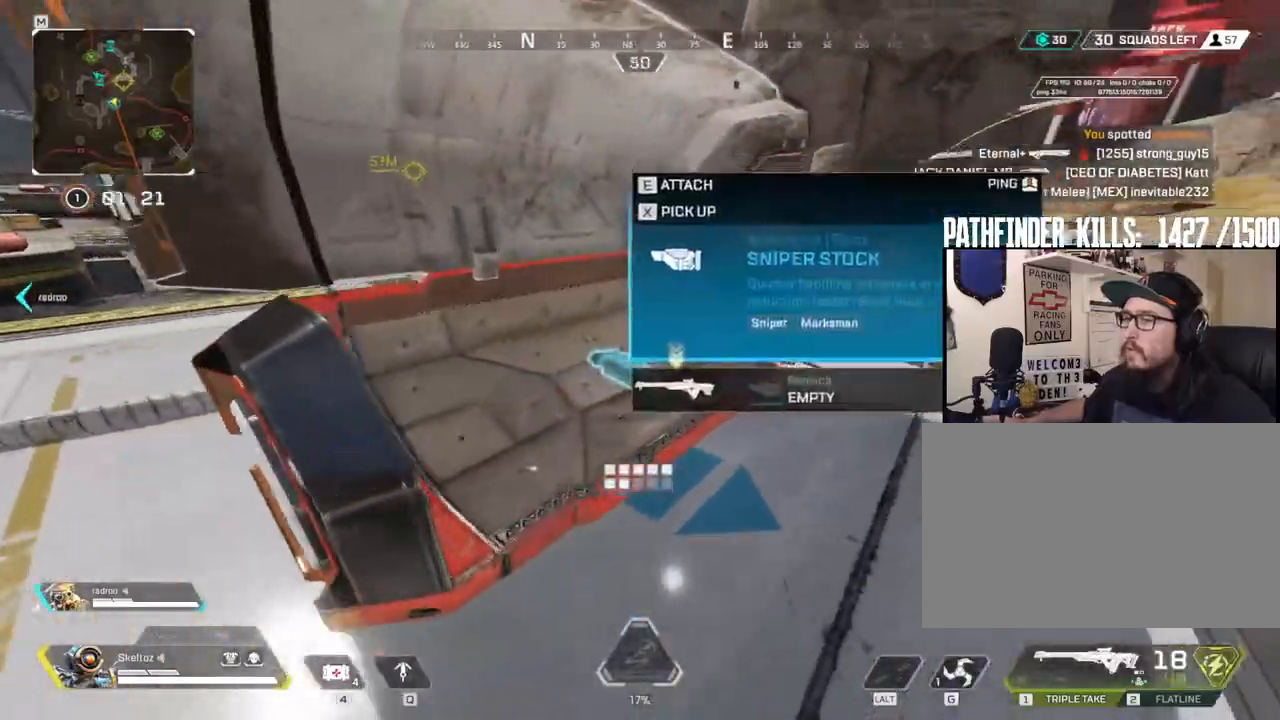
{"keys": ["w"], "mouse": [], "events": [[150, "e", "down"], [200, "w", "up"], [283, "e", "up"], [433, "w", "down"]]}
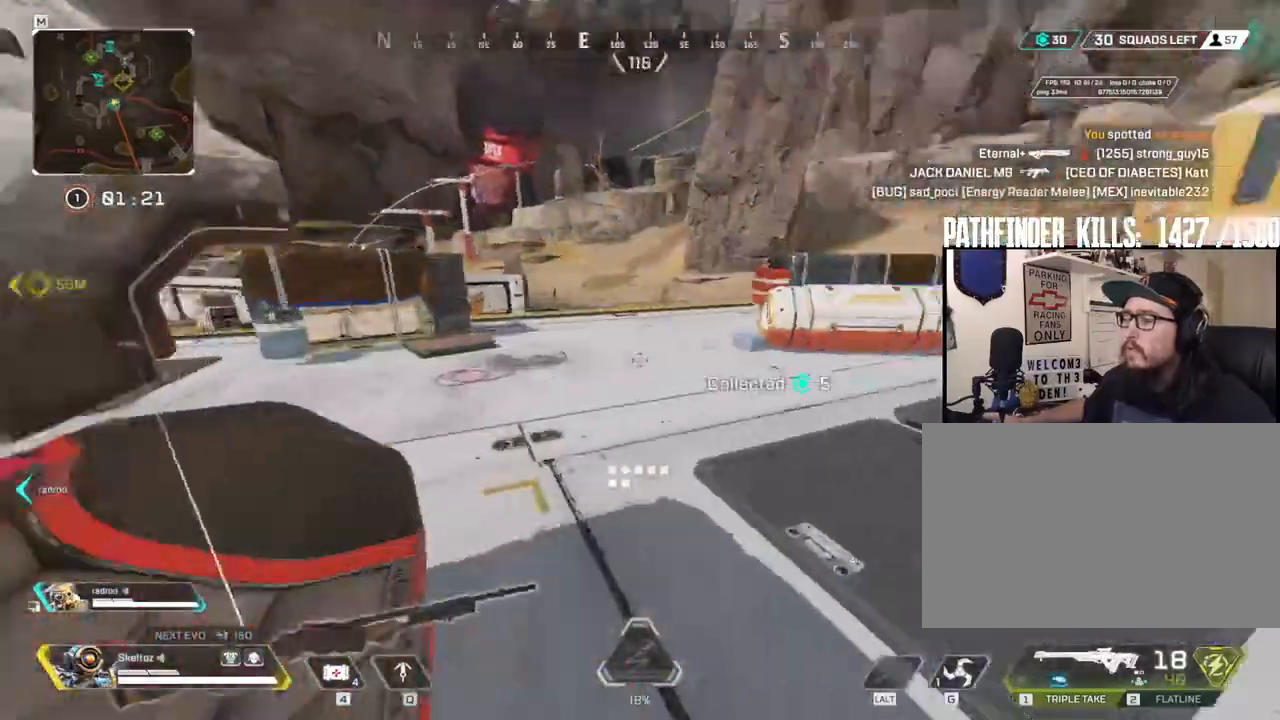
{"keys": ["w"], "mouse": [], "events": [[17, "shift", "down"], [450, "shift", "up"]]}
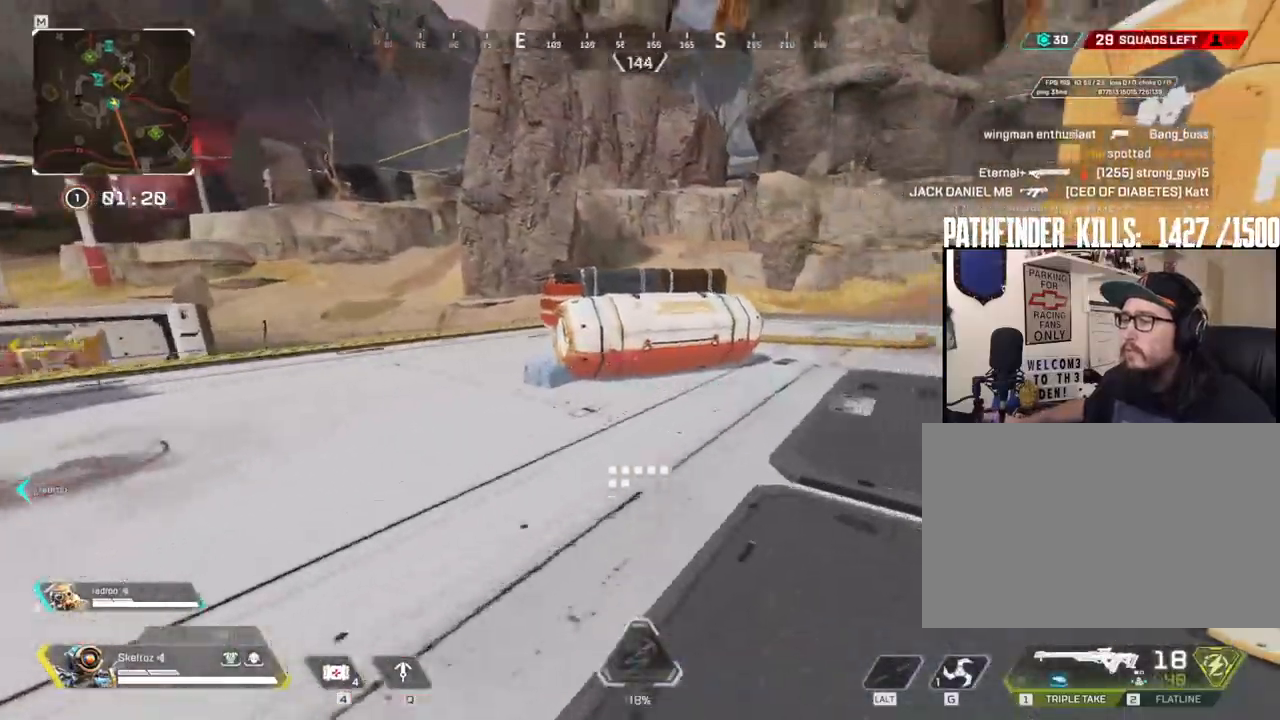
{"keys": ["e"], "mouse": [], "events": [[83, "ctrl", "down"], [400, "ctrl", "up"], [450, "e", "down"], [500, "w", "up"]]}
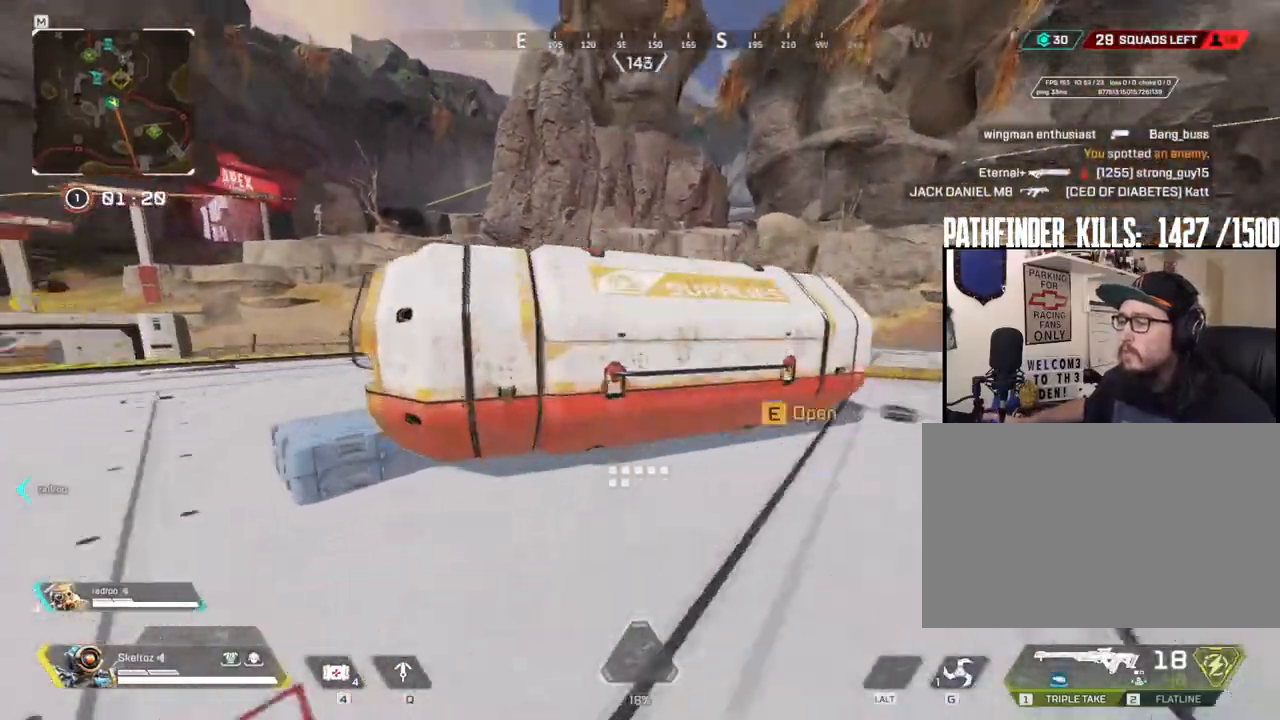
{"keys": ["d", "s"], "mouse": [], "events": [[150, "s", "down"], [200, "e", "up"], [450, "d", "down"]]}
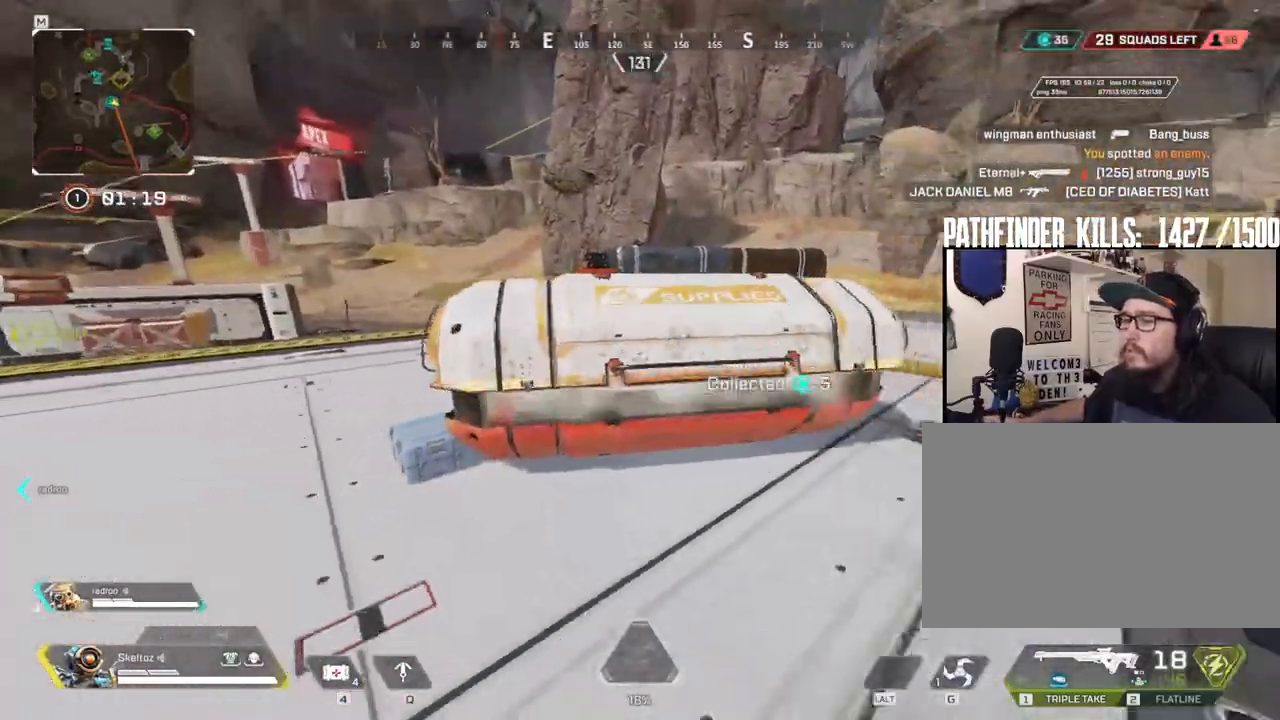
{"keys": ["a"], "mouse": [], "events": [[17, "s", "up"], [167, "w", "down"], [217, "d", "up"], [450, "a", "down"], [483, "w", "up"]]}
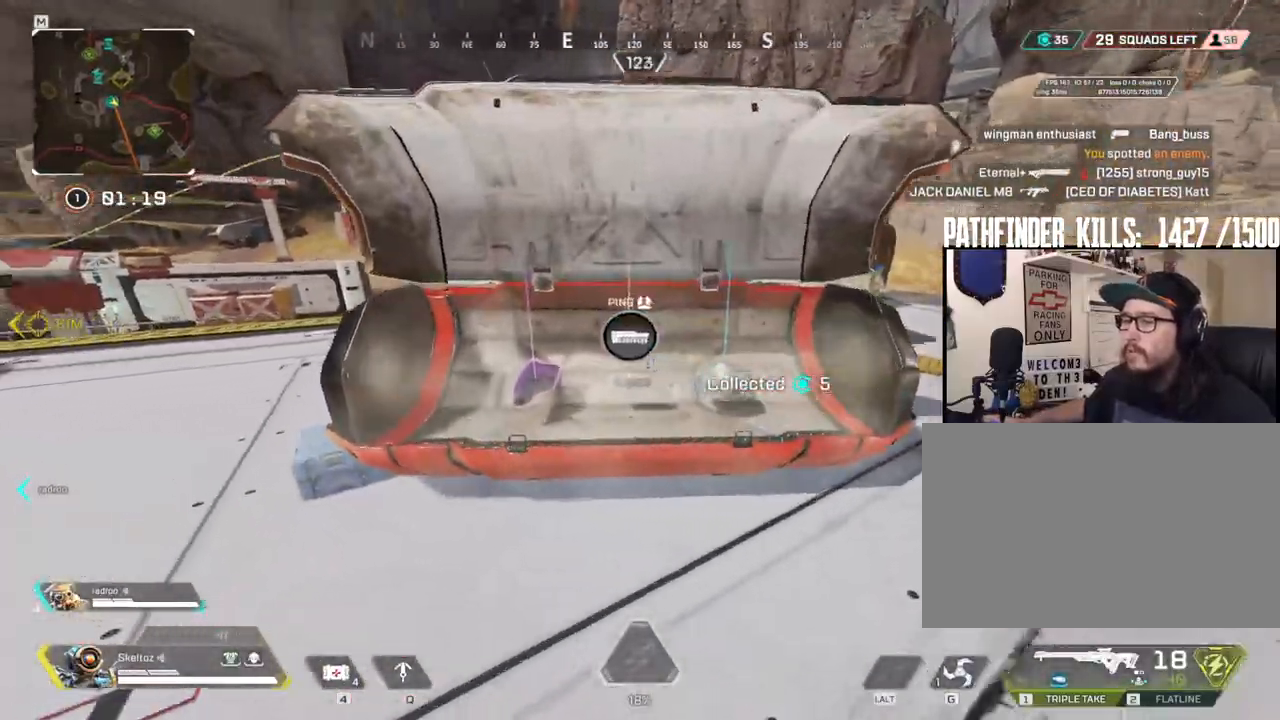
{"keys": ["e", "w"], "mouse": [], "events": [[367, "a", "up"], [367, "w", "down"], [467, "e", "down"]]}
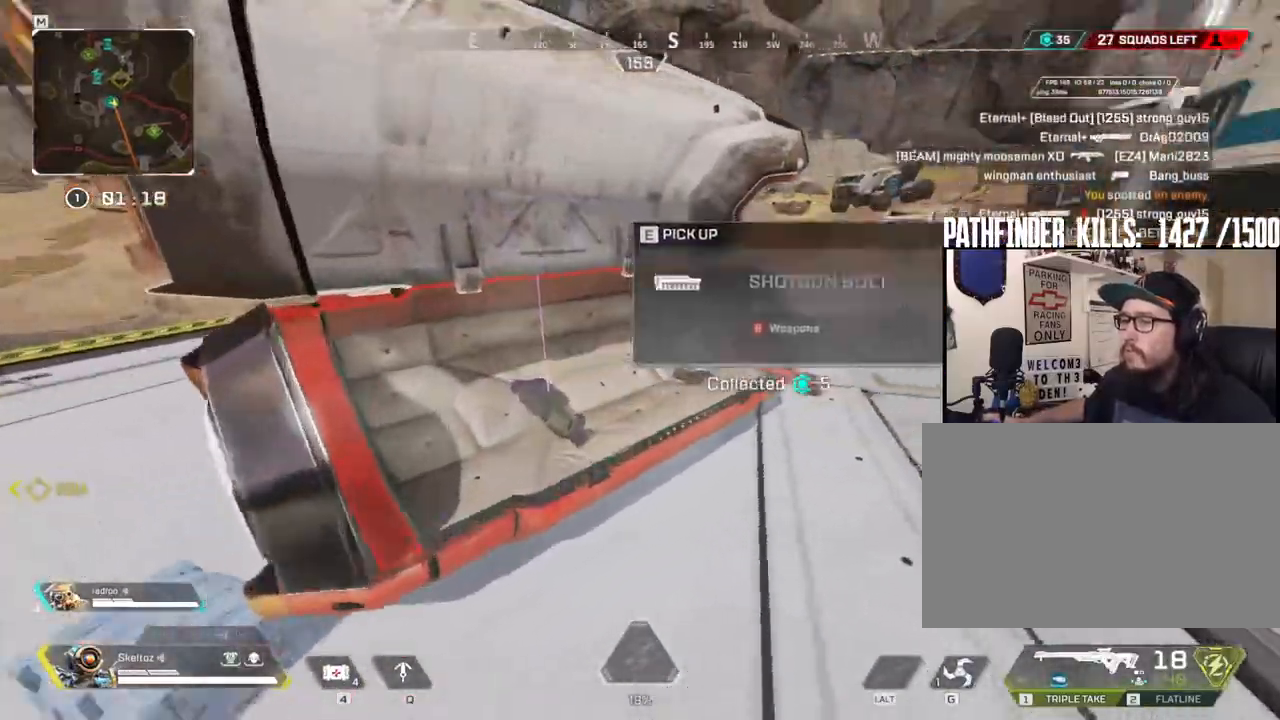
{"keys": [], "mouse": [], "events": [[100, "e", "up"], [100, "w", "up"], [200, "e", "down"], [283, "e", "up"], [383, "e", "down"], [500, "e", "up"]]}
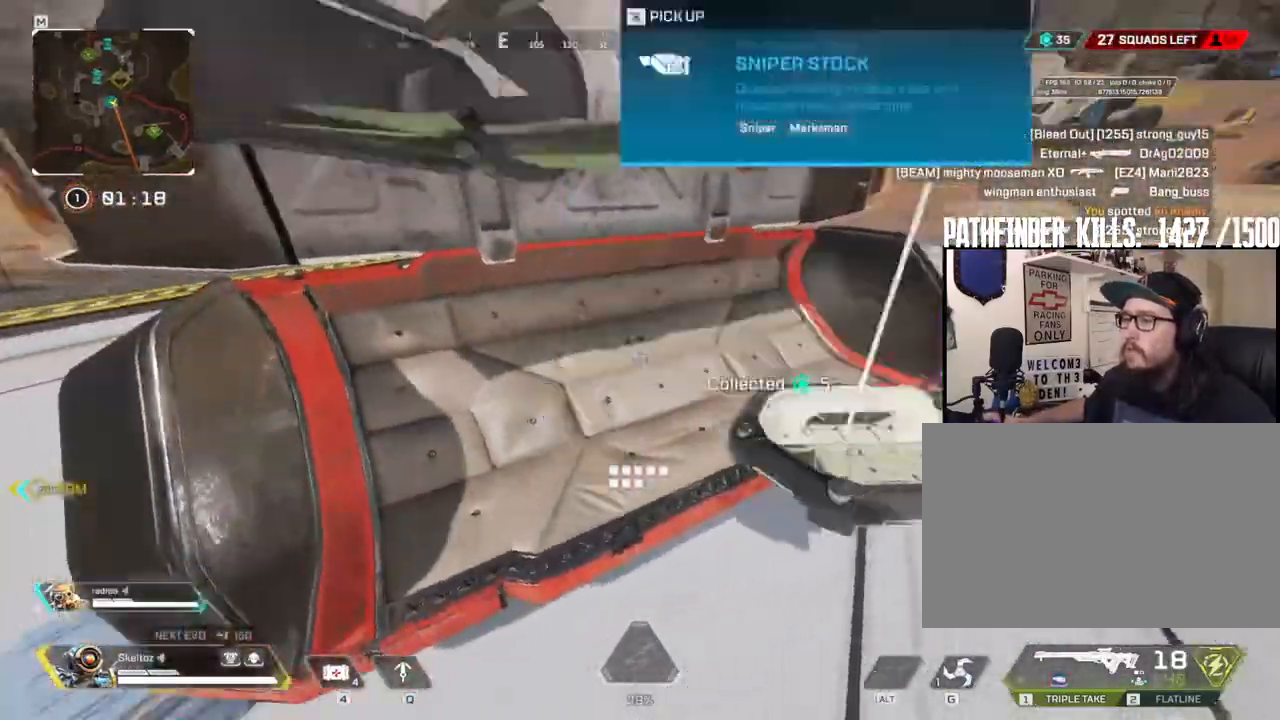
{"keys": ["shift", "w"], "mouse": [], "events": [[50, "w", "down"], [67, "e", "down"], [167, "e", "up"], [217, "shift", "down"]]}
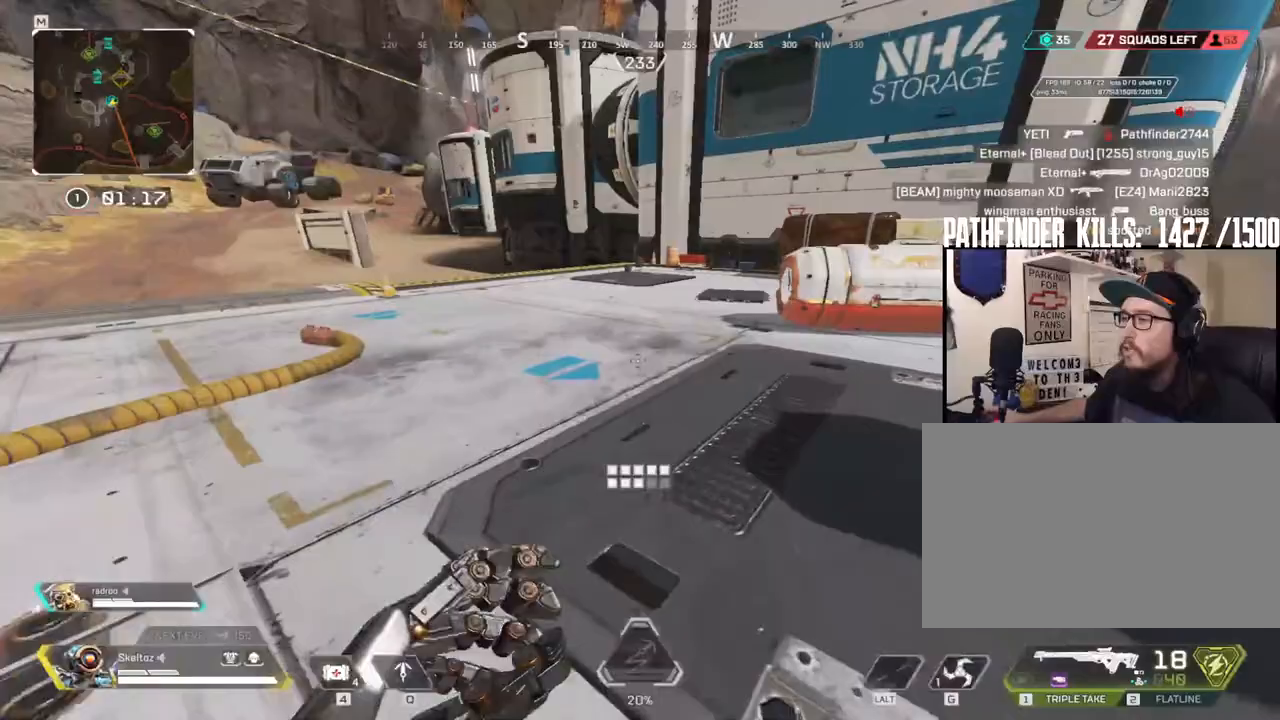
{"keys": ["ctrl", "w"], "mouse": [], "events": [[133, "shift", "up"], [317, "ctrl", "down"]]}
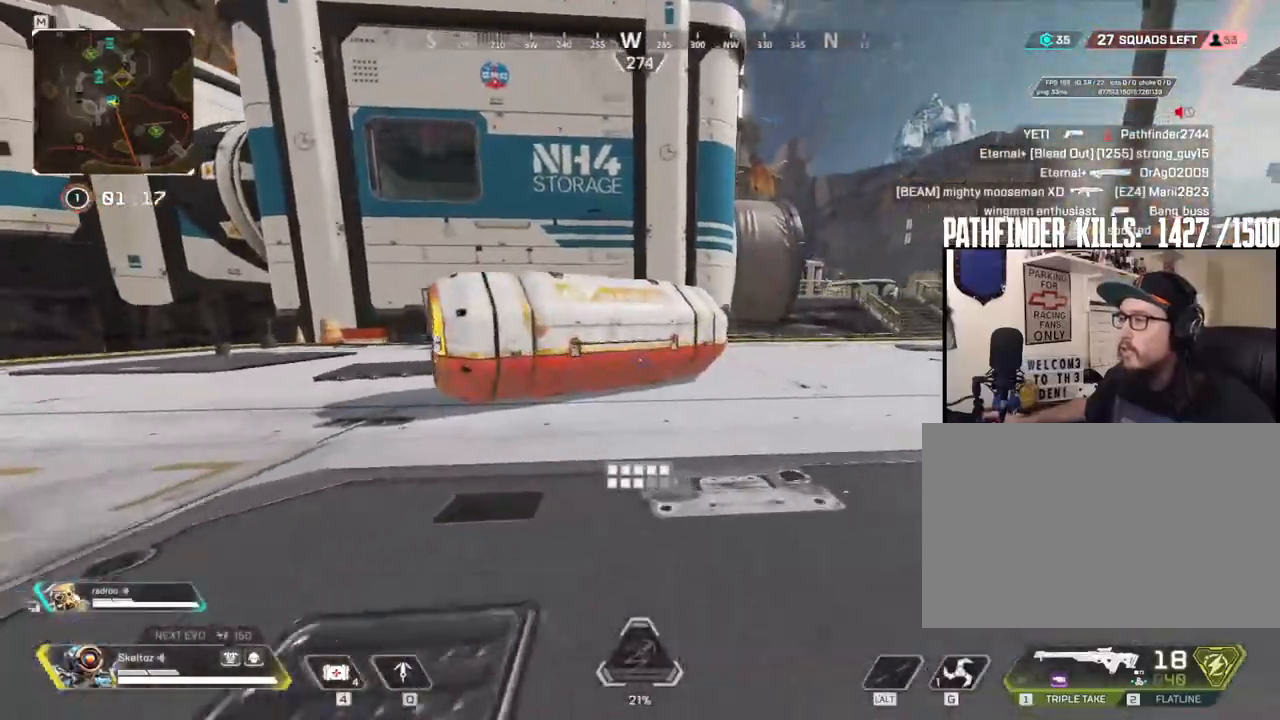
{"keys": ["w"], "mouse": [], "events": [[100, "ctrl", "up"], [100, "e", "down"], [200, "e", "up"]]}
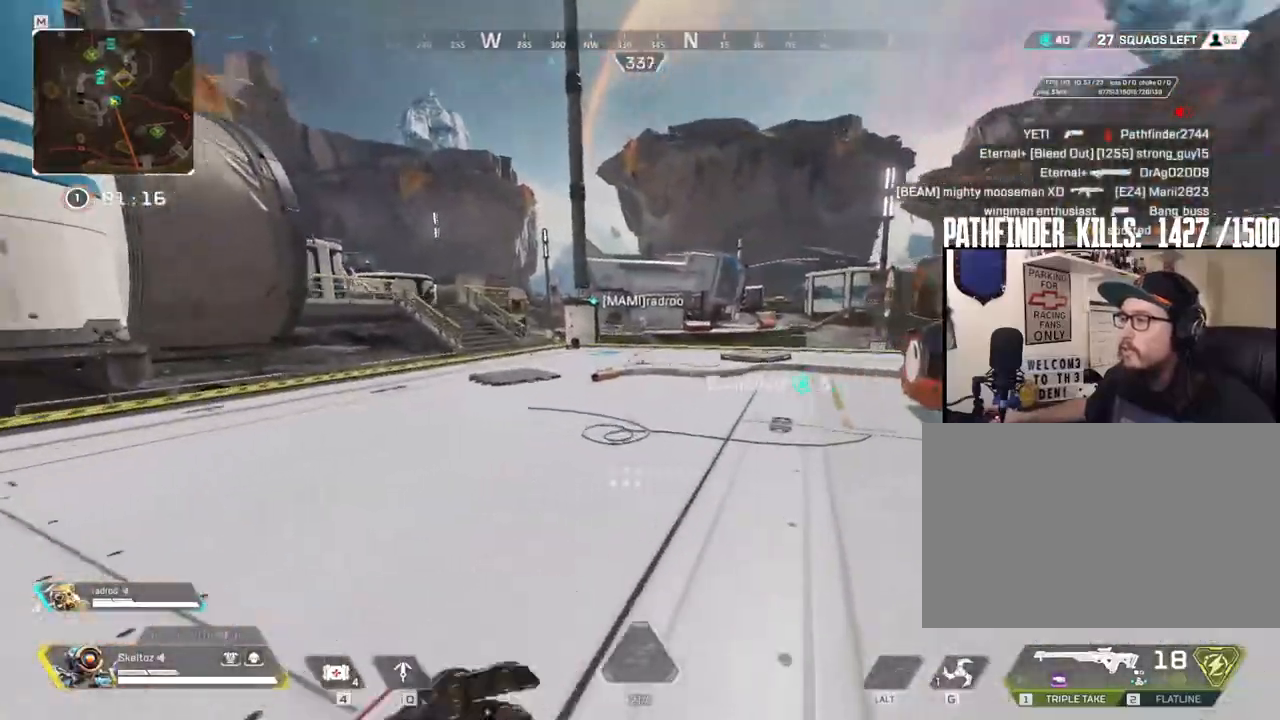
{"keys": ["a"], "mouse": [], "events": [[33, "d", "down"], [67, "w", "up"], [267, "a", "down"], [450, "d", "up"]]}
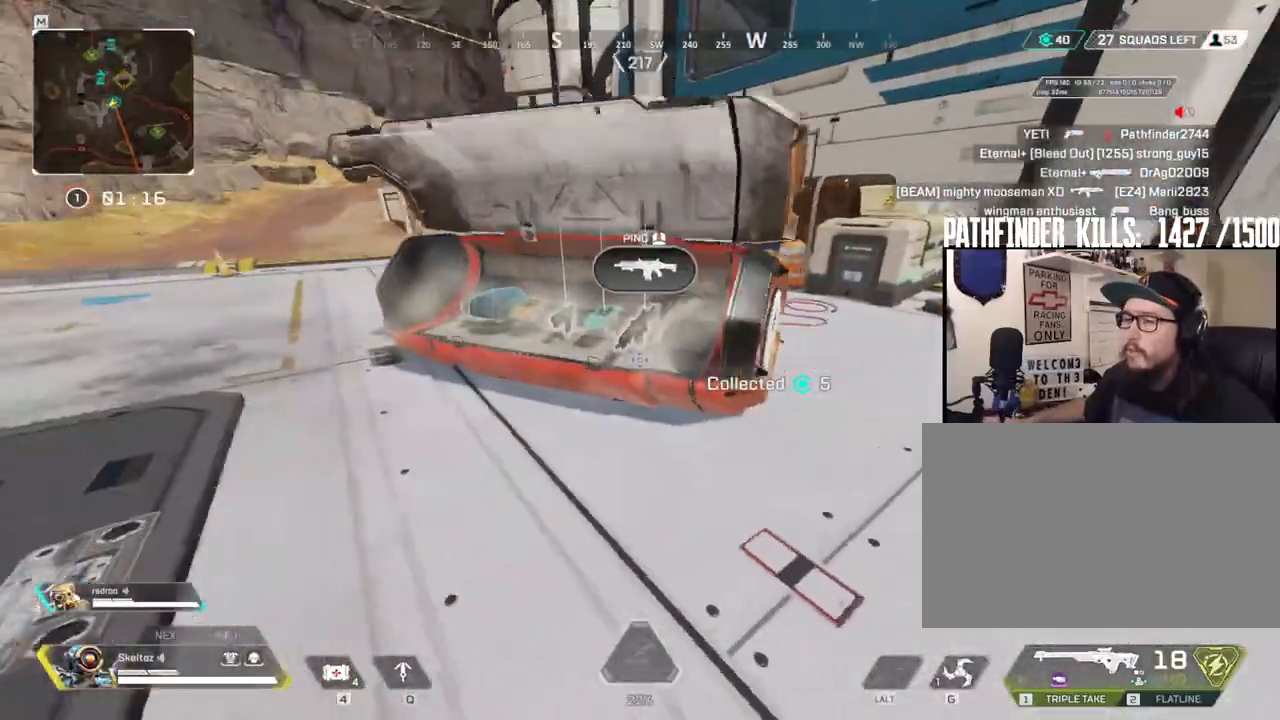
{"keys": ["a"], "mouse": [], "events": [[33, "w", "down"], [233, "a", "up"], [367, "a", "down"], [367, "e", "down"], [417, "w", "up"], [467, "e", "up"]]}
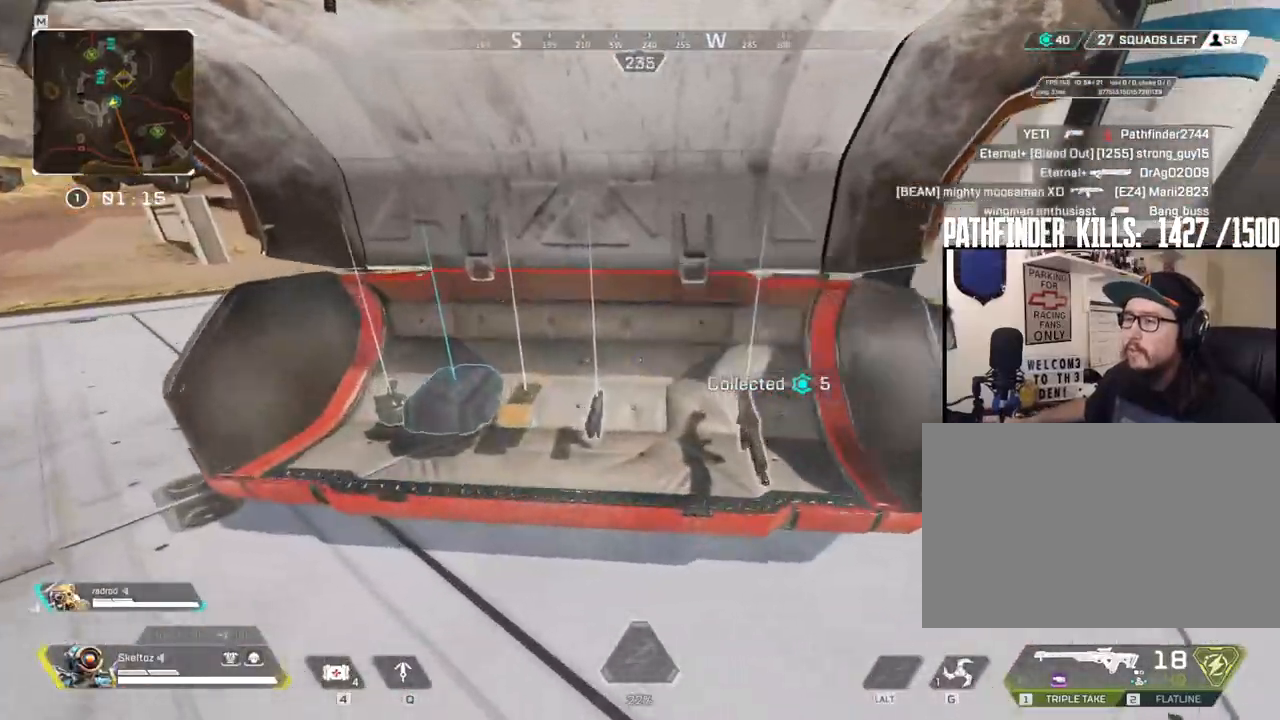
{"keys": [], "mouse": [], "events": [[200, "e", "down"], [300, "a", "up"], [300, "e", "up"], [333, "e", "down"], [433, "e", "up"]]}
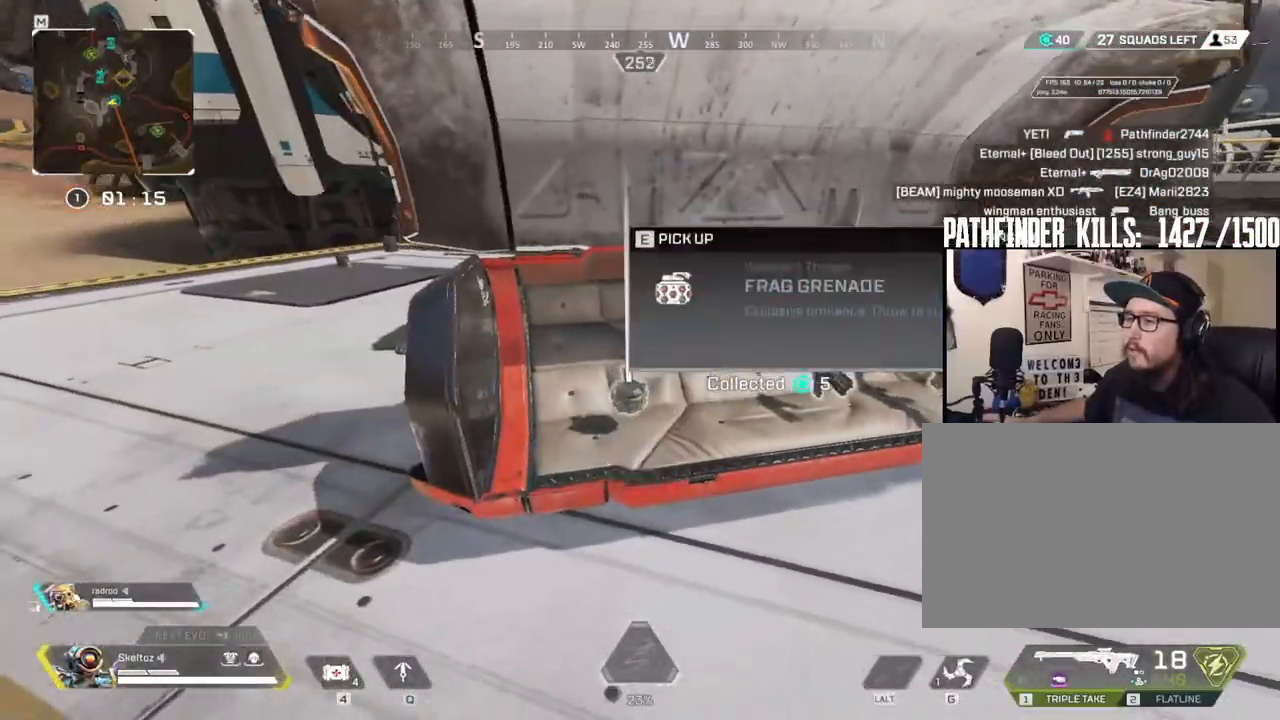
{"keys": ["w"], "mouse": [], "events": [[17, "e", "down"], [117, "e", "up"], [117, "w", "down"], [250, "shift", "down"], [450, "shift", "up"]]}
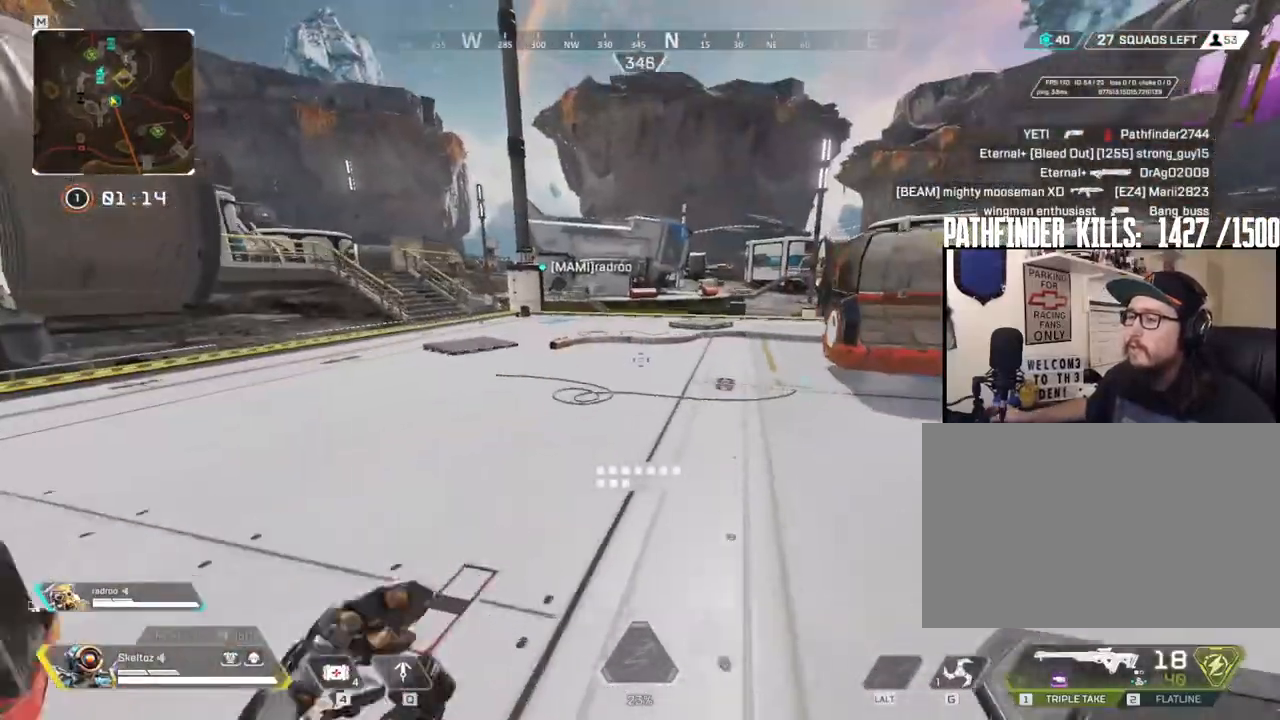
{"keys": ["space", "w"], "mouse": [], "events": [[83, "1", "down"], [267, "1", "up"], [417, "space", "down"]]}
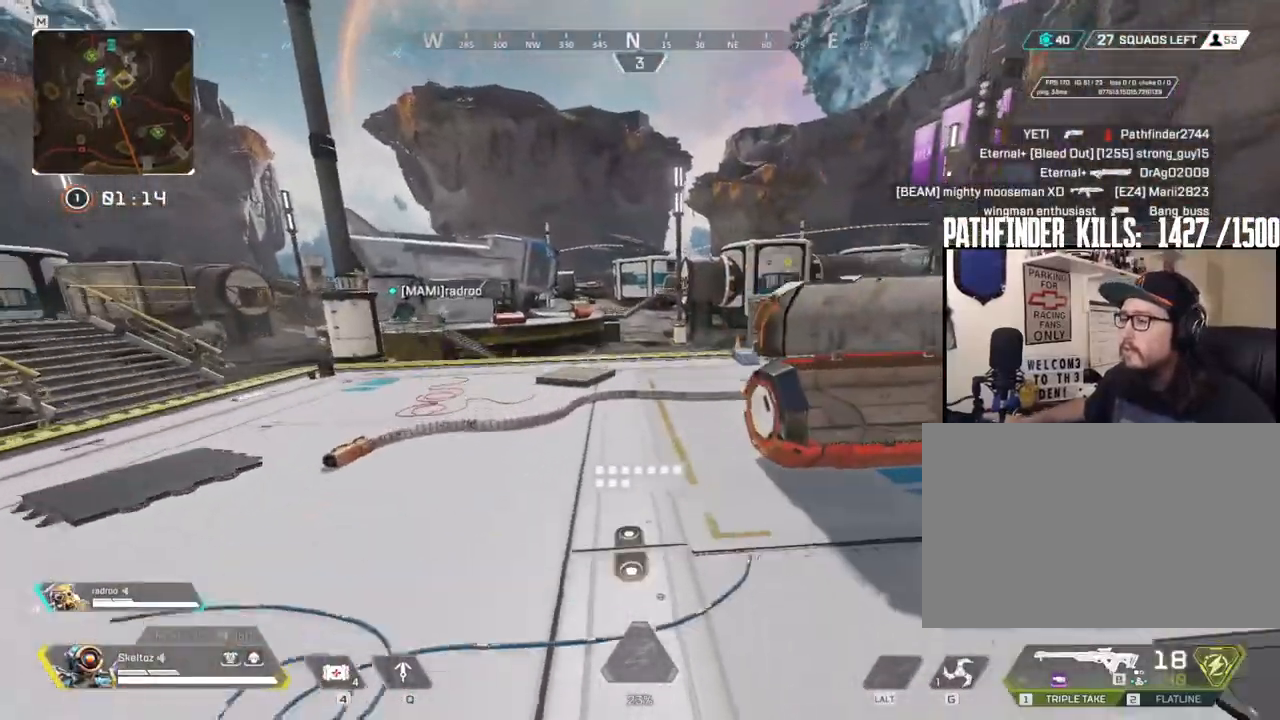
{"keys": ["w"], "mouse": [], "events": [[100, "space", "up"]]}
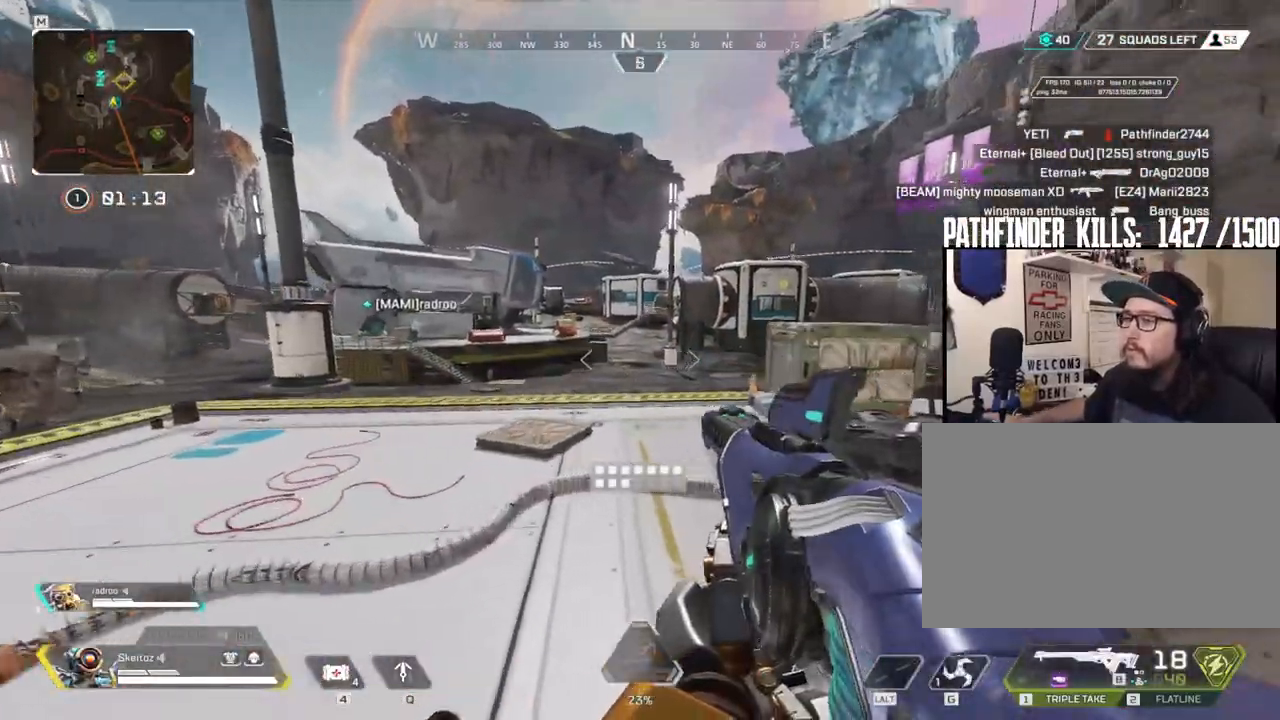
{"keys": ["a"], "mouse": ["right"], "events": [[167, "d", "down"], [250, "mouse_right", "down"], [300, "w", "up"], [383, "a", "down"], [383, "d", "up"]]}
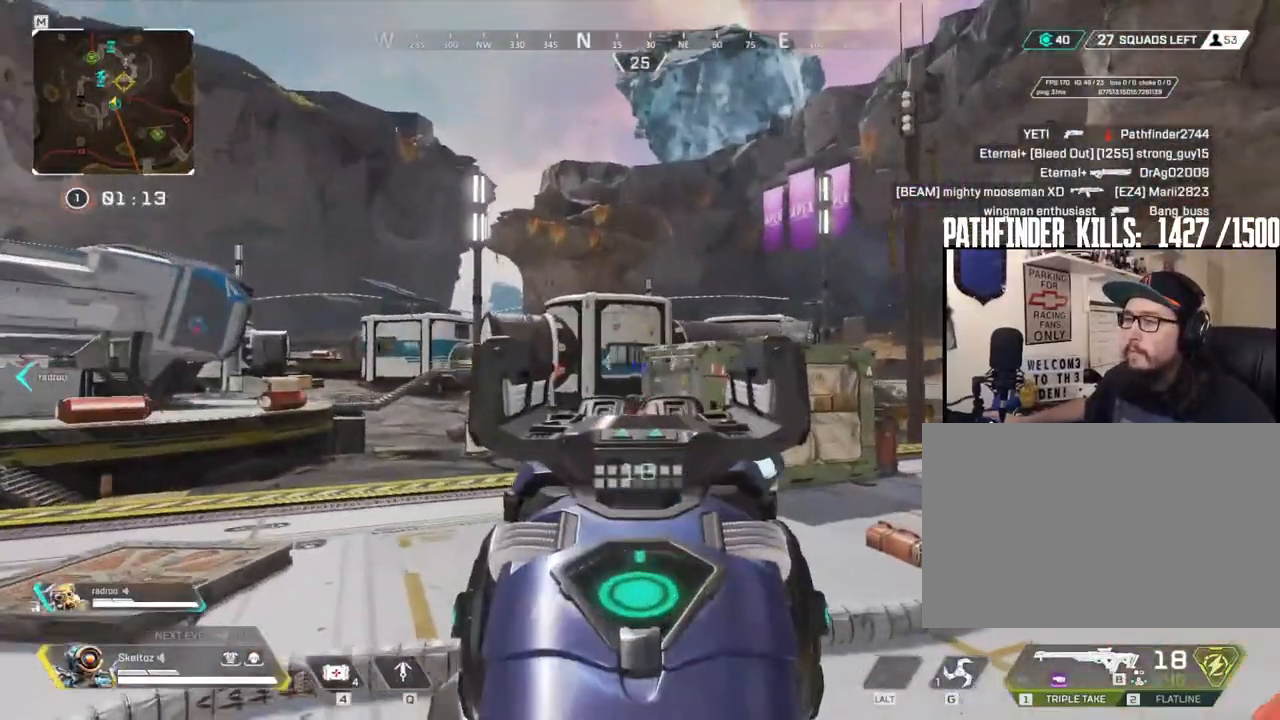
{"keys": [], "mouse": ["right"], "events": [[417, "a", "up"]]}
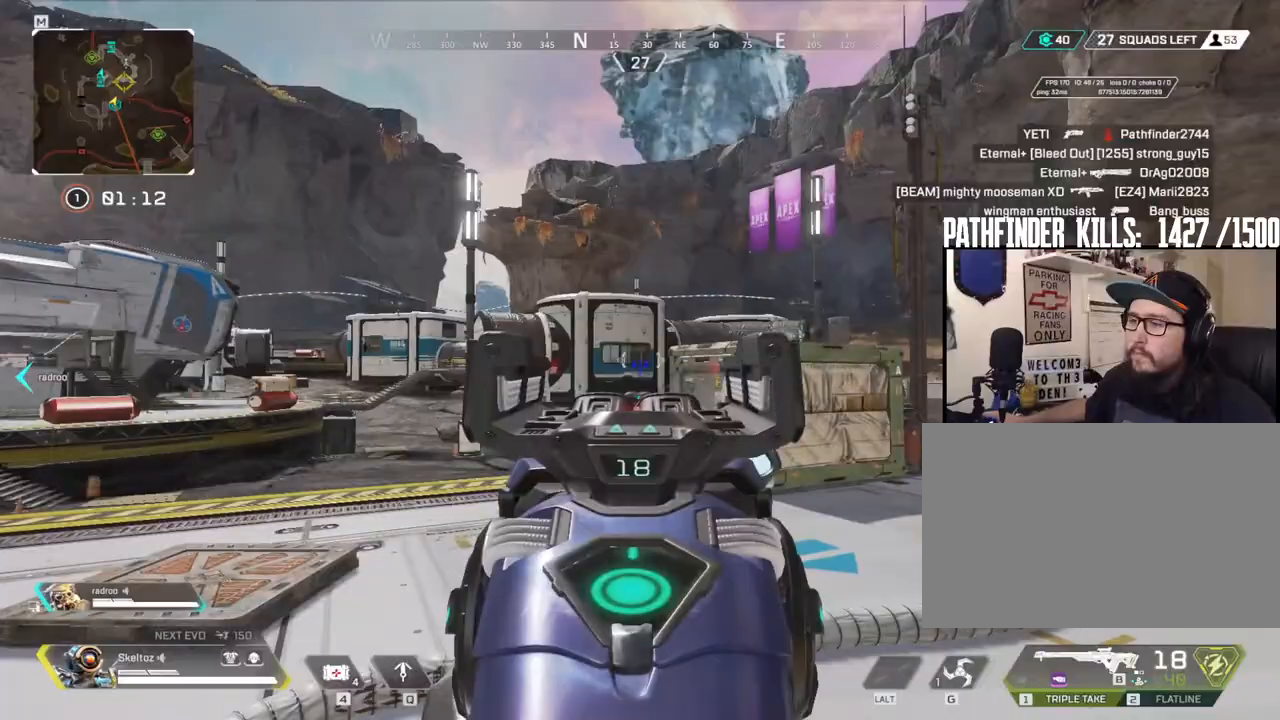
{"keys": [], "mouse": ["right"], "events": []}
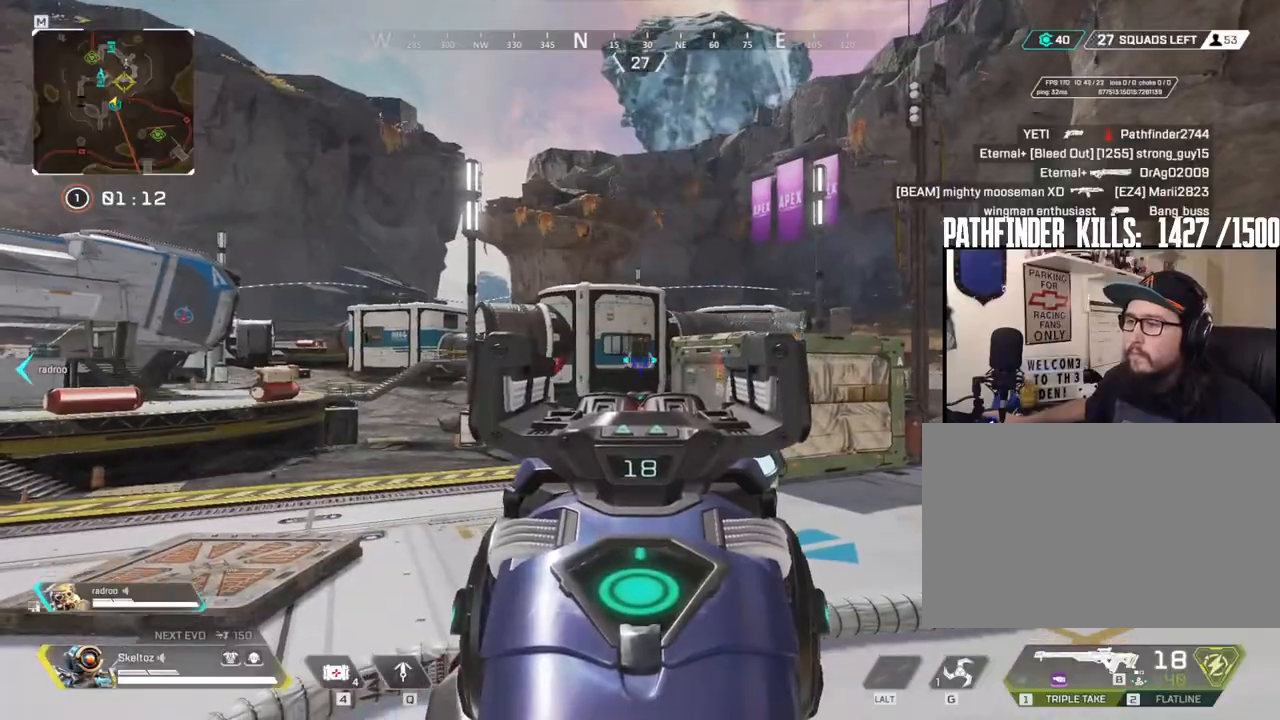
{"keys": ["3", "w"], "mouse": [], "events": [[67, "mouse_right", "up"], [100, "a", "down"], [250, "w", "down"], [350, "a", "up"], [450, "3", "down"]]}
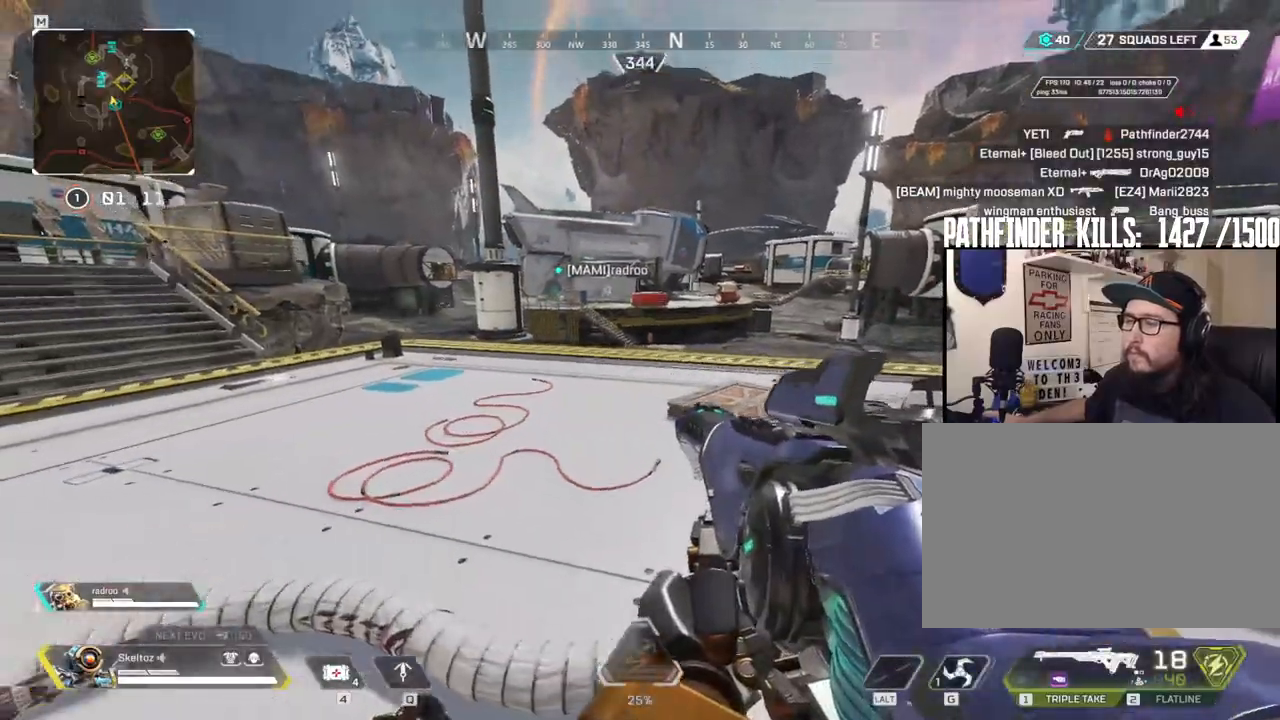
{"keys": ["shift", "w"], "mouse": [], "events": [[133, "3", "up"], [283, "shift", "down"]]}
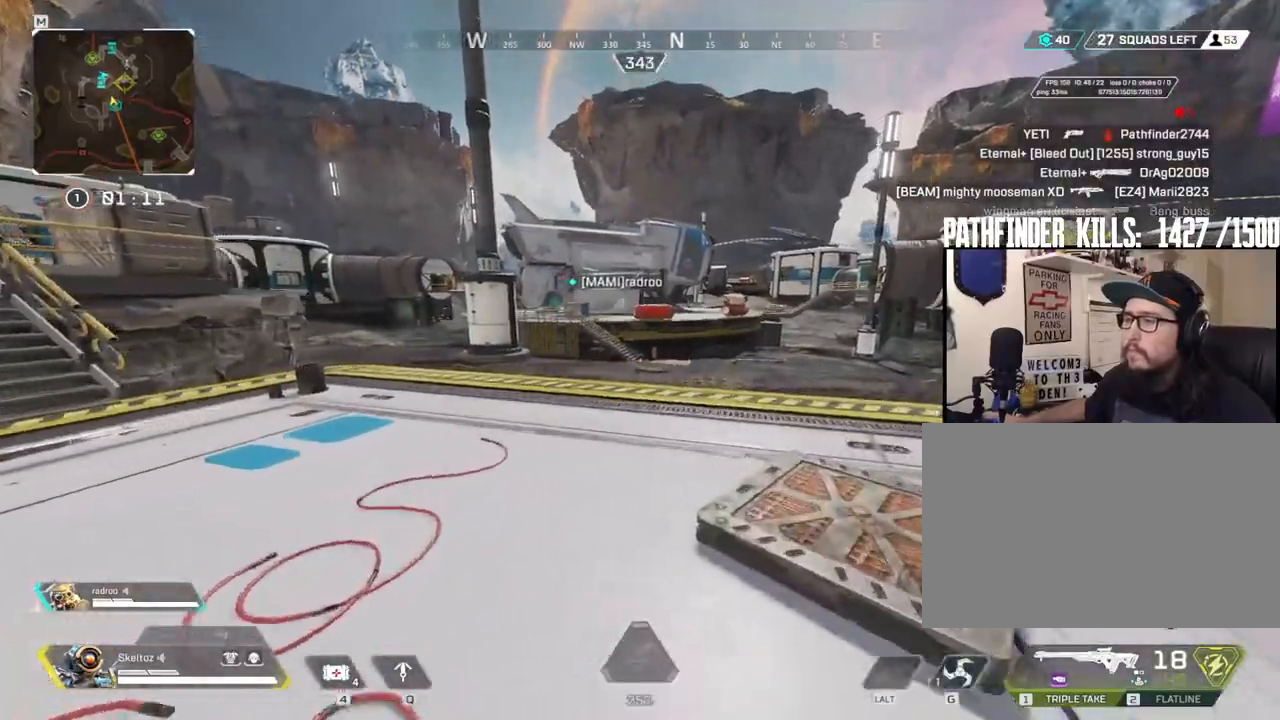
{"keys": ["w"], "mouse": [], "events": [[267, "shift", "up"]]}